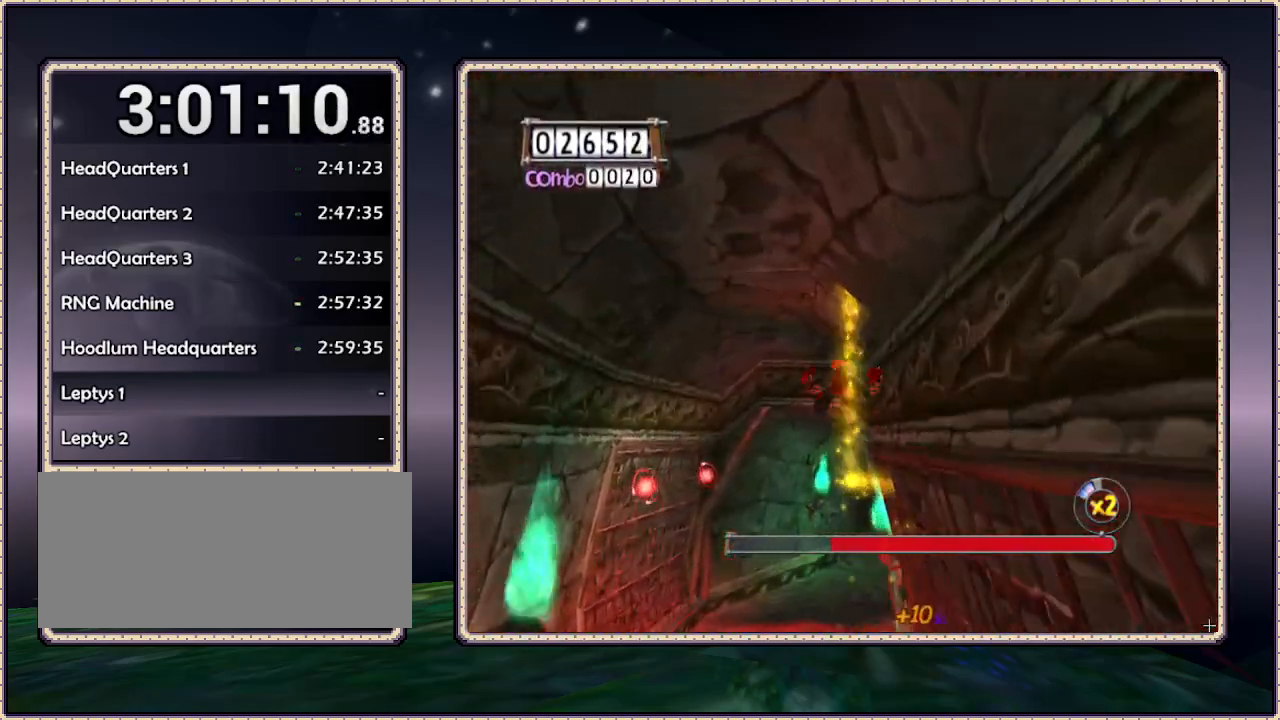
Gameplay with a controller (PlayStation layout); each line is a JSON object with the inputs held at the frame after it (dt_ms = milliseconds from this image to that frame). "events" lists button and stick changes between this image and that frame as [ms after this image, input, new state], when the widget could be followed in between. Not read: HOME L3 R3 SQUARE.
{"dt_ms": 500, "buttons": ["DPAD_UP", "DPAD_LEFT"], "events": [[233, "CIRCLE", "up"]]}
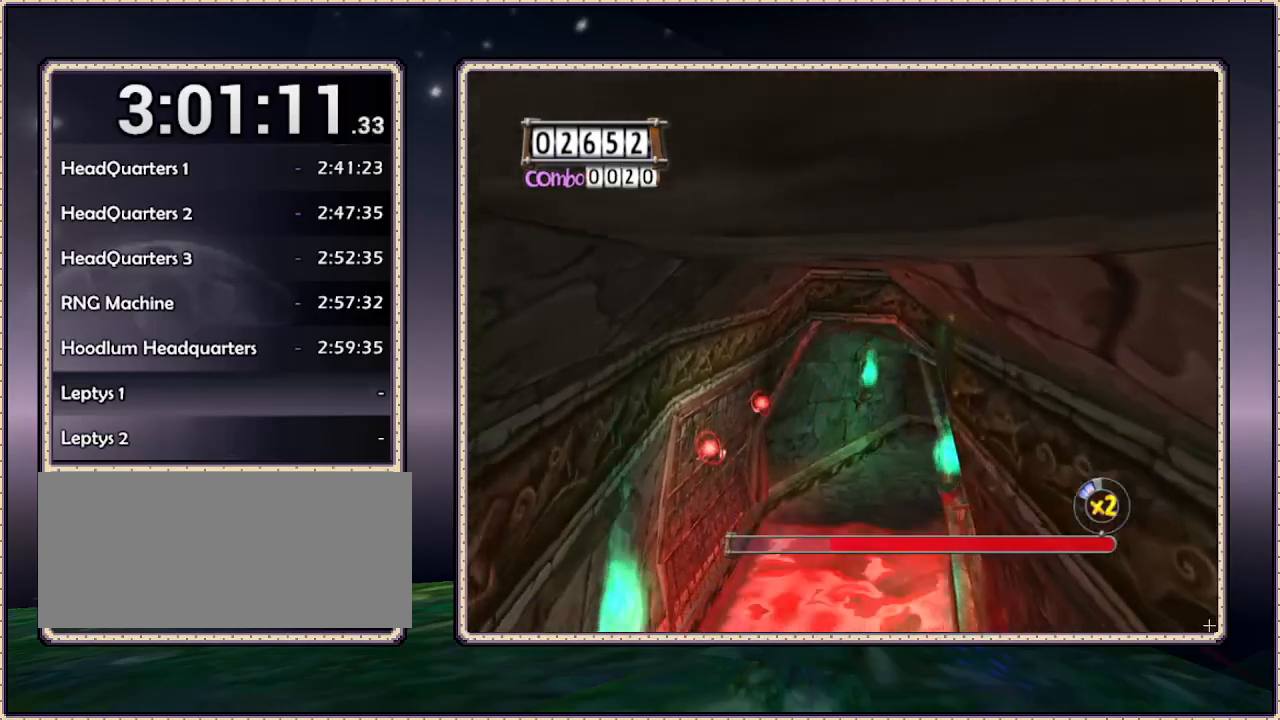
{"dt_ms": 500, "buttons": ["CIRCLE", "DPAD_UP"], "events": [[83, "CIRCLE", "down"], [417, "DPAD_LEFT", "up"]]}
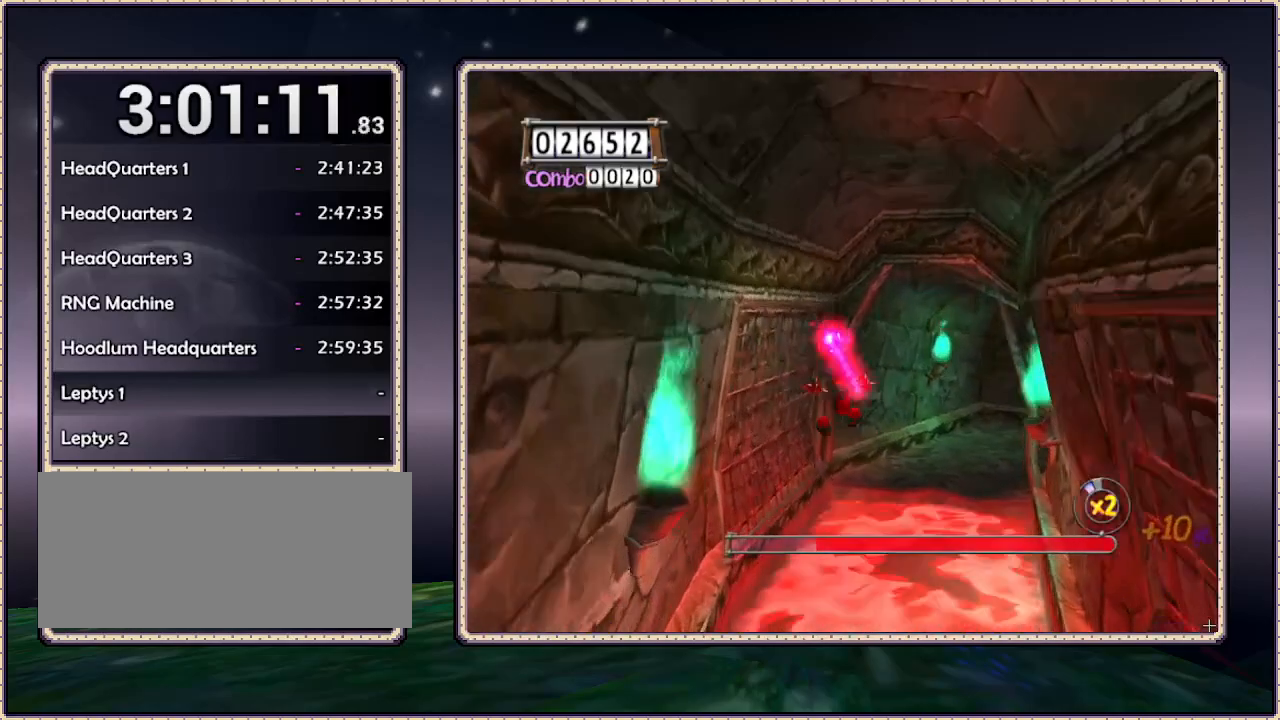
{"dt_ms": 500, "buttons": ["CIRCLE", "DPAD_UP", "DPAD_LEFT"], "events": [[117, "DPAD_LEFT", "down"]]}
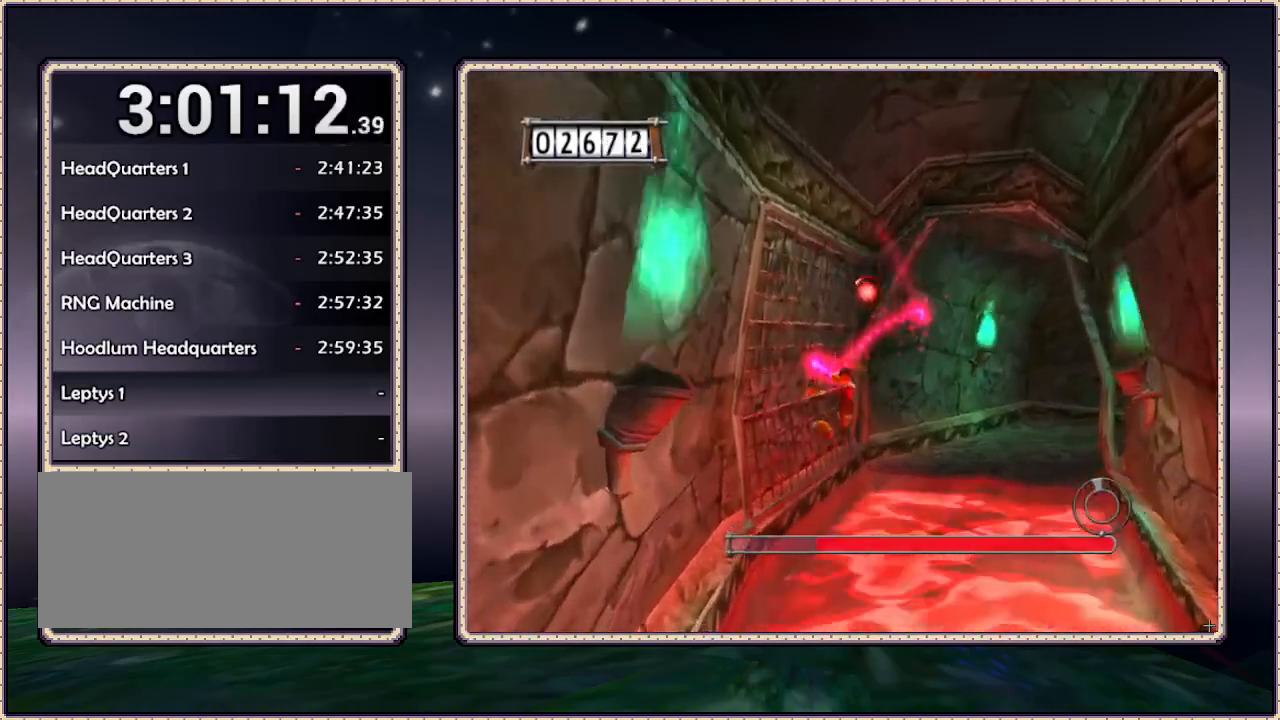
{"dt_ms": 500, "buttons": ["CIRCLE", "DPAD_UP"], "events": [[450, "DPAD_LEFT", "up"]]}
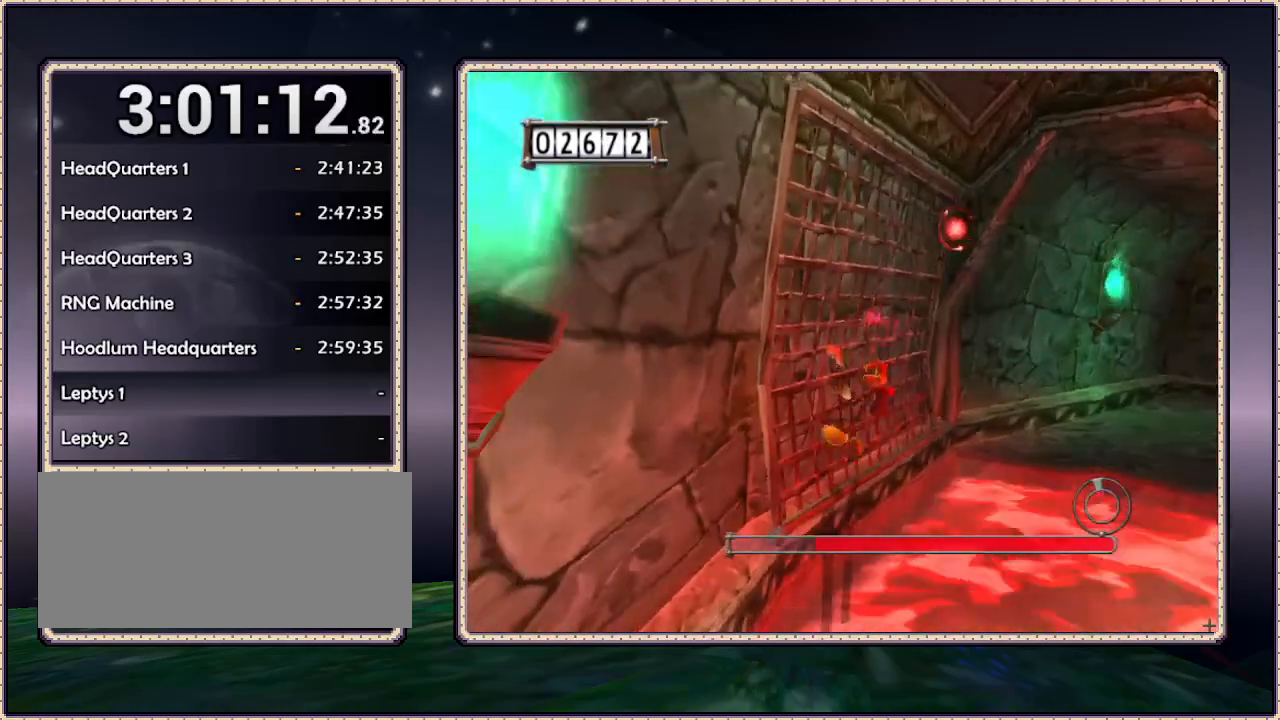
{"dt_ms": 500, "buttons": ["DPAD_RIGHT"], "events": [[17, "DPAD_RIGHT", "down"], [233, "CIRCLE", "up"], [300, "DPAD_UP", "up"]]}
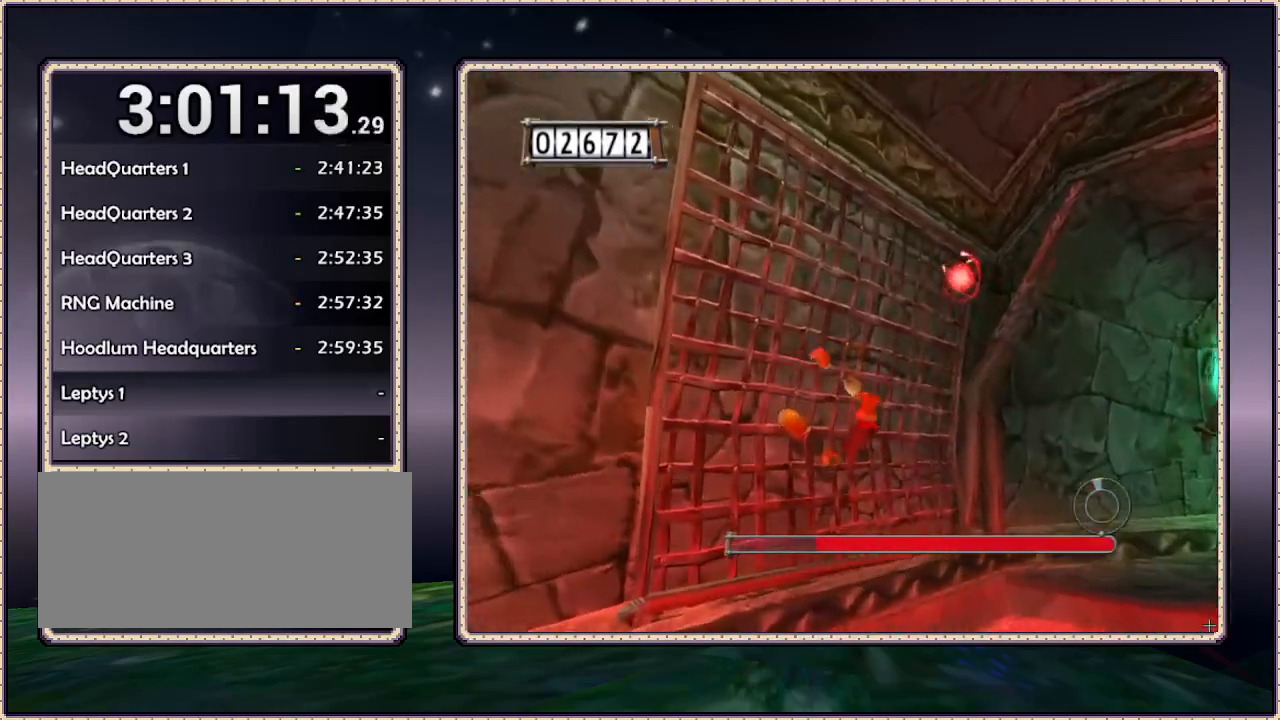
{"dt_ms": 500, "buttons": ["CIRCLE", "DPAD_RIGHT"], "events": [[350, "CIRCLE", "down"]]}
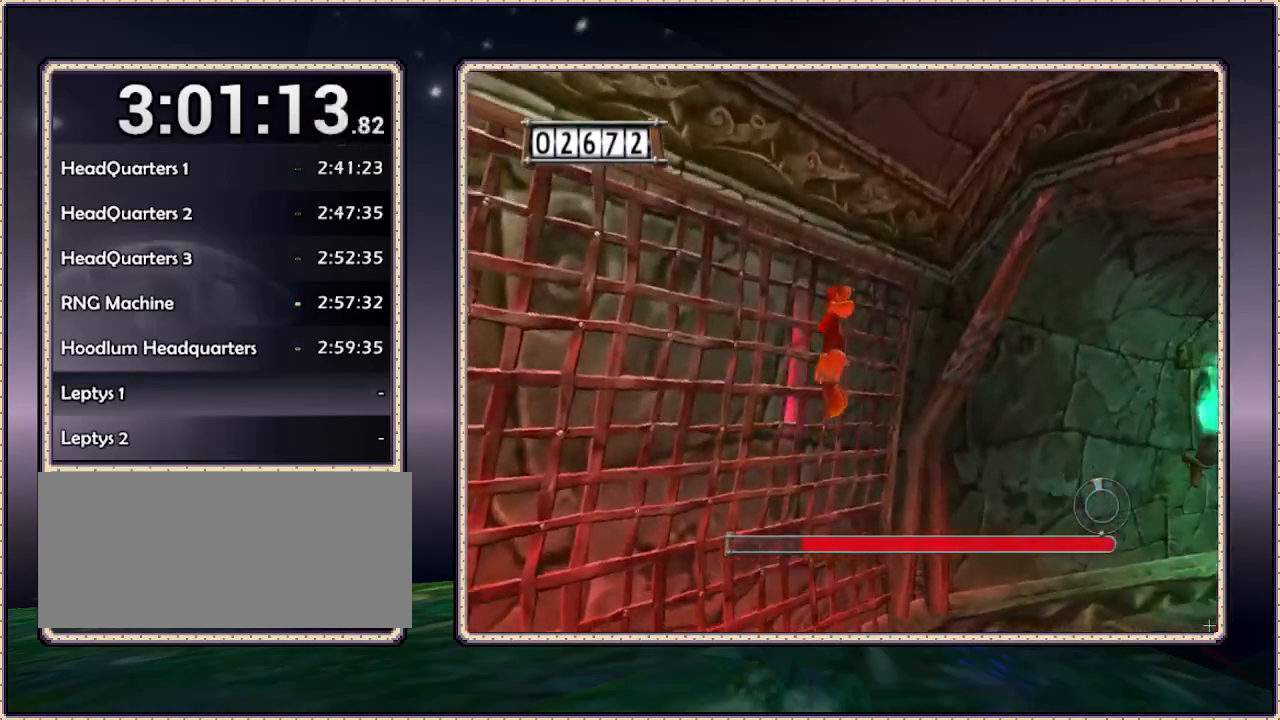
{"dt_ms": 500, "buttons": ["DPAD_UP", "DPAD_RIGHT"], "events": [[117, "CIRCLE", "up"], [233, "DPAD_UP", "down"]]}
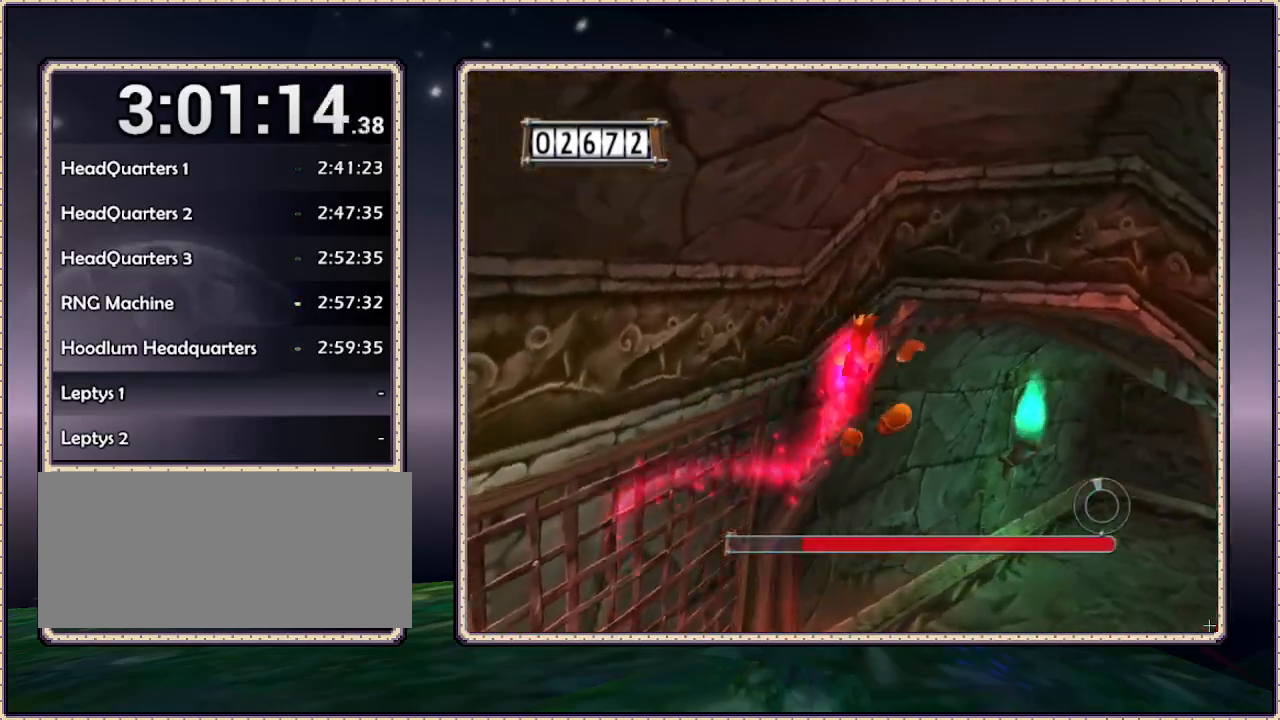
{"dt_ms": 500, "buttons": ["DPAD_UP", "DPAD_RIGHT"], "events": [[367, "CIRCLE", "down"], [483, "CIRCLE", "up"]]}
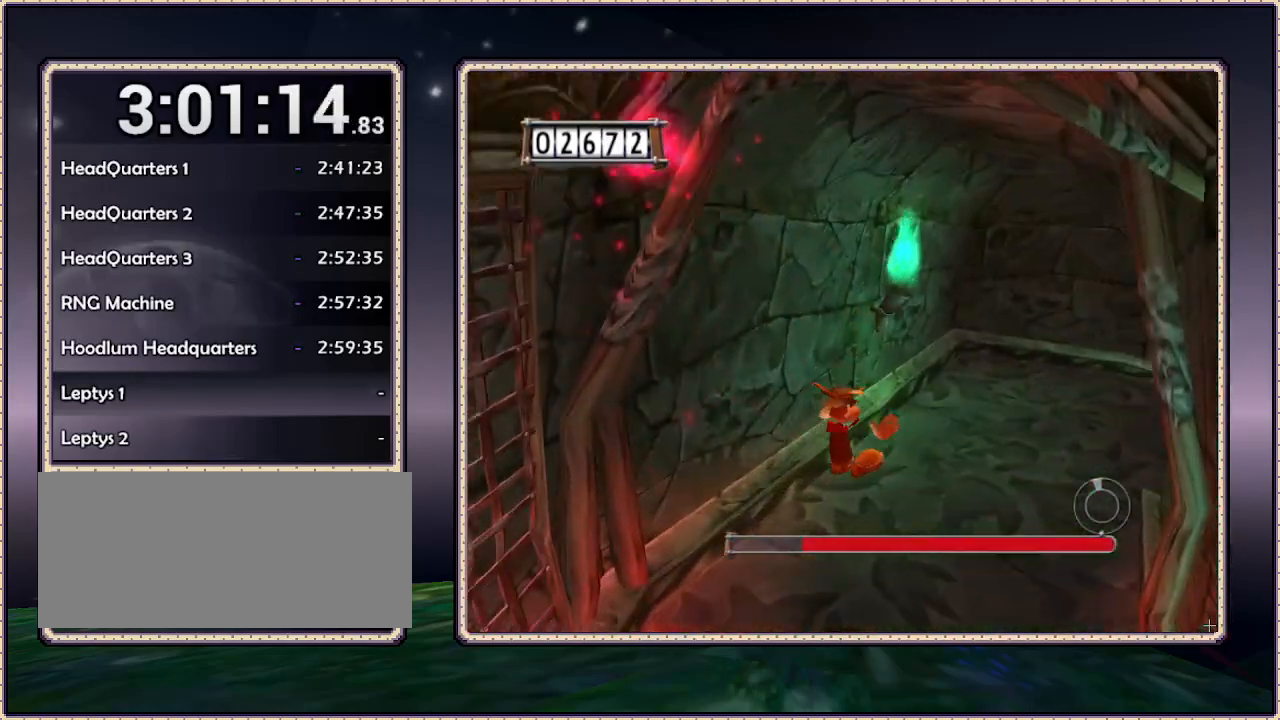
{"dt_ms": 500, "buttons": ["DPAD_UP", "DPAD_RIGHT"], "events": []}
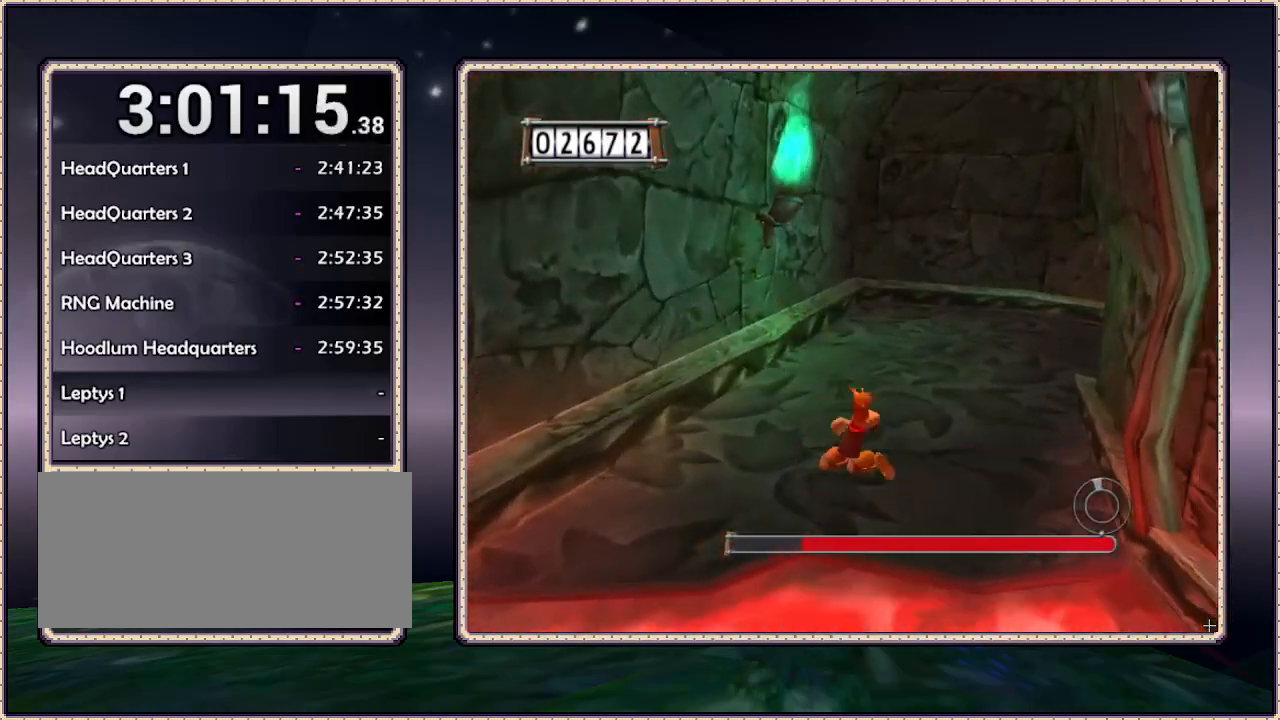
{"dt_ms": 500, "buttons": ["DPAD_UP"], "events": [[367, "DPAD_RIGHT", "up"]]}
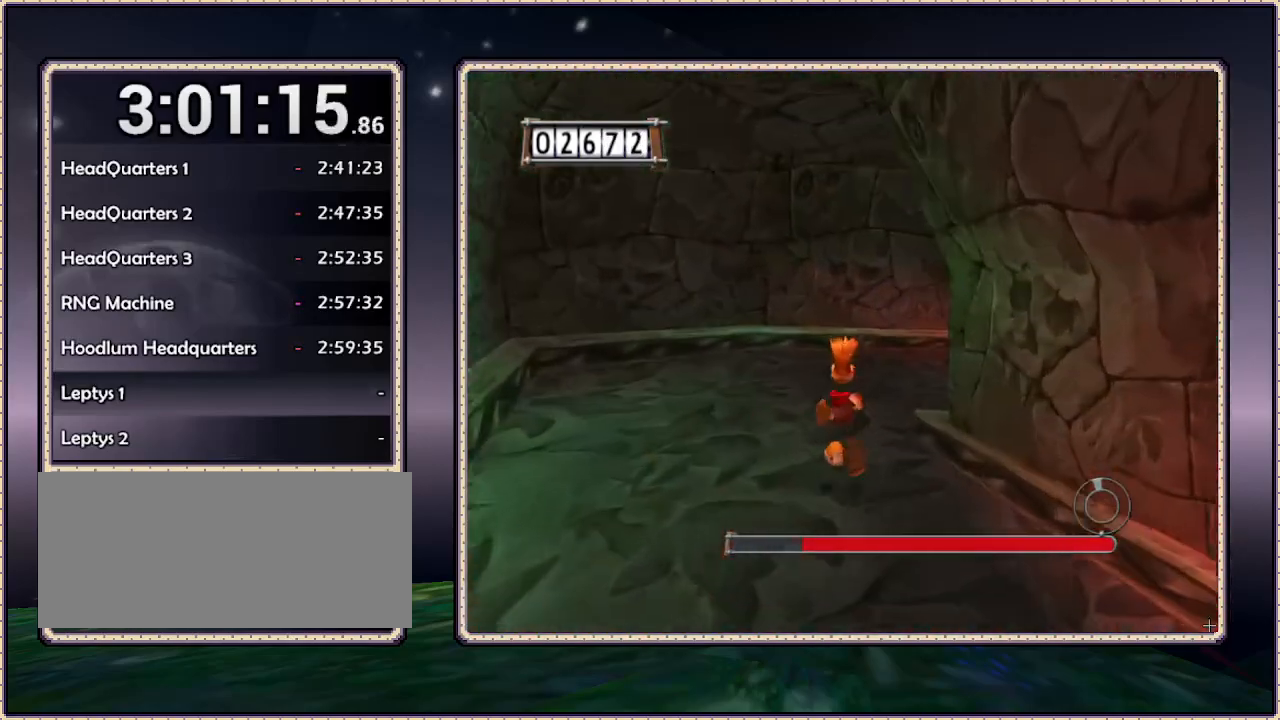
{"dt_ms": 500, "buttons": ["DPAD_UP", "DPAD_RIGHT"], "events": [[383, "DPAD_RIGHT", "down"]]}
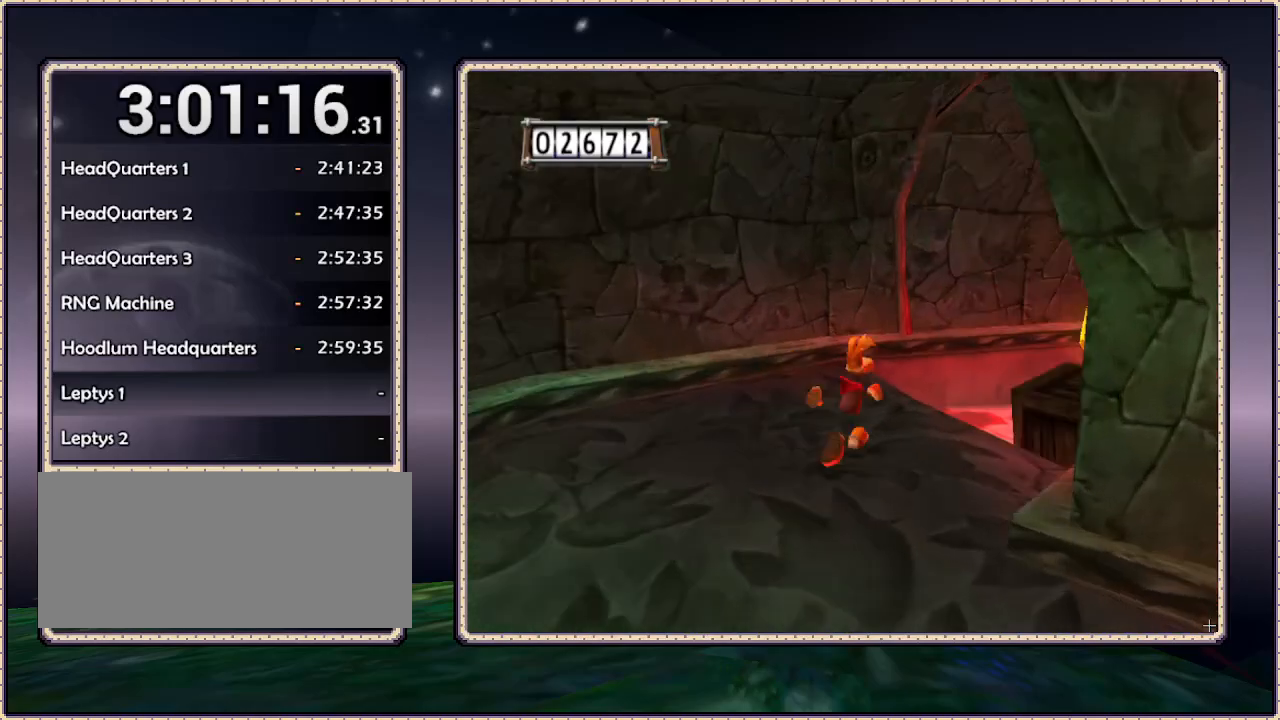
{"dt_ms": 500, "buttons": ["DPAD_UP", "DPAD_RIGHT"], "events": [[300, "CIRCLE", "down"], [417, "CIRCLE", "up"]]}
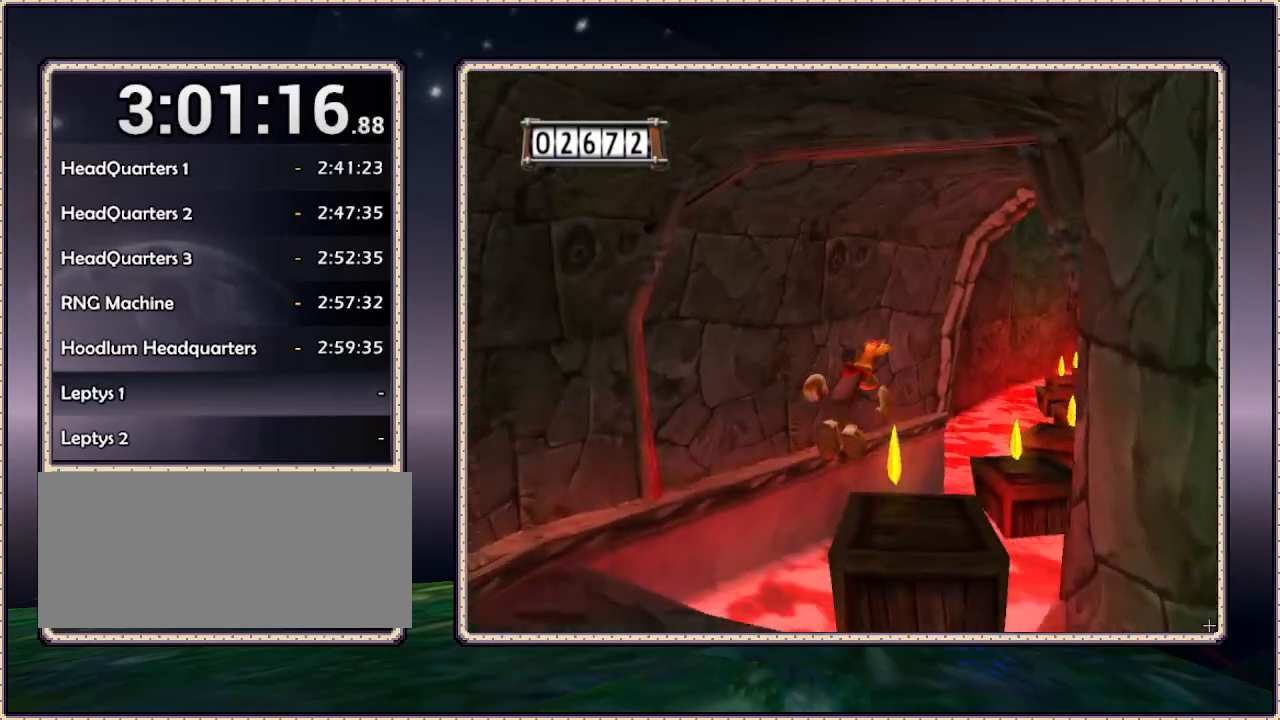
{"dt_ms": 1000, "buttons": ["CIRCLE", "DPAD_UP"], "events": [[183, "DPAD_RIGHT", "up"], [533, "DPAD_UP", "up"], [750, "DPAD_UP", "down"], [983, "CIRCLE", "down"]]}
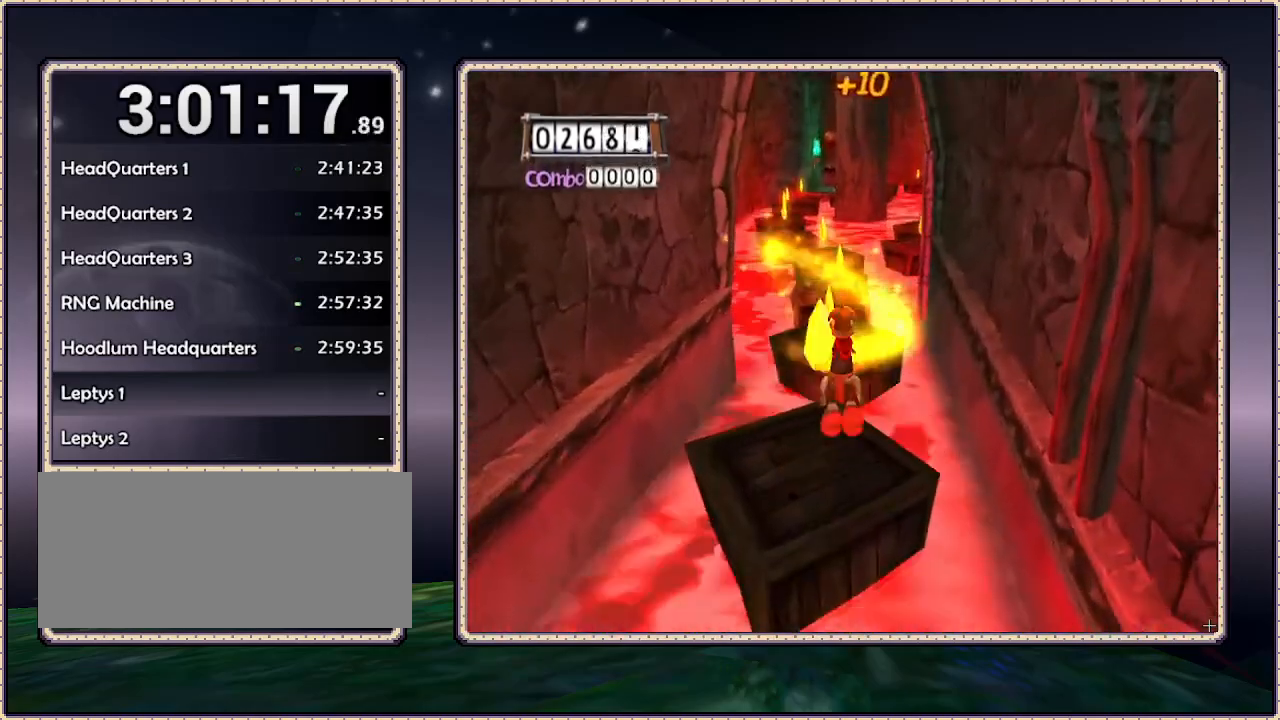
{"dt_ms": 500, "buttons": ["DPAD_UP"], "events": [[83, "CIRCLE", "up"]]}
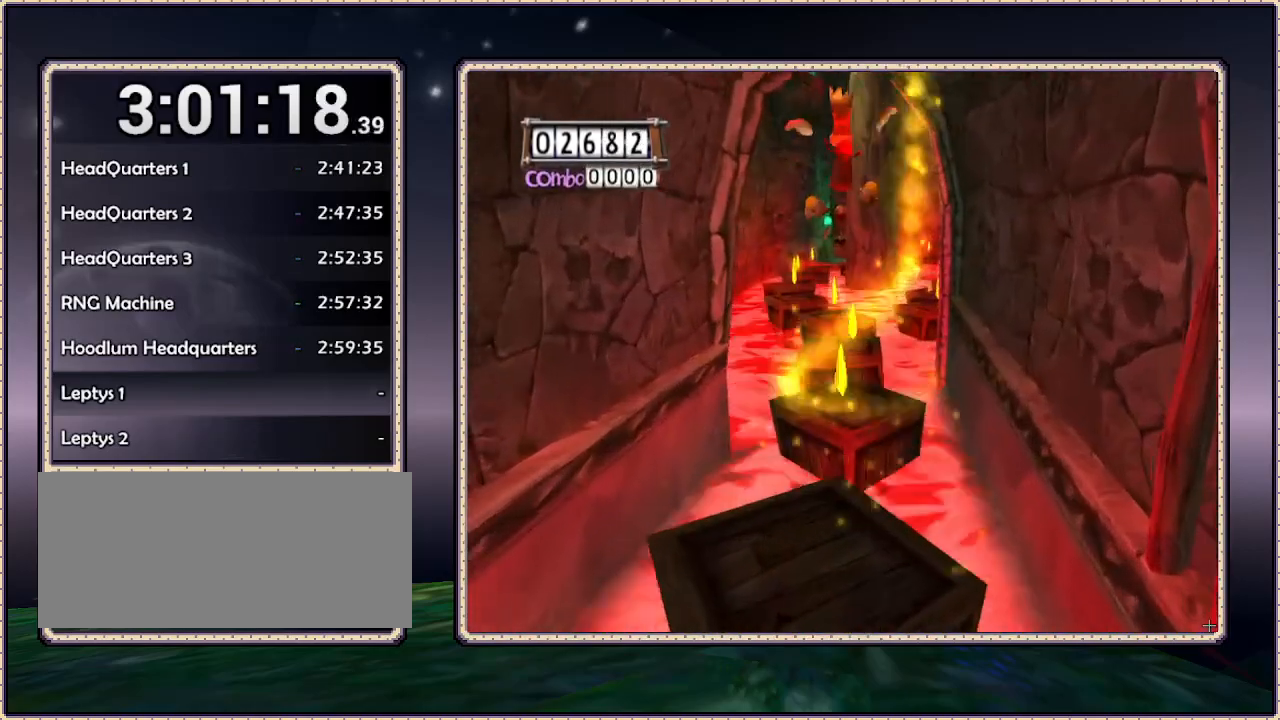
{"dt_ms": 500, "buttons": ["DPAD_UP"], "events": [[267, "DPAD_RIGHT", "down"], [350, "DPAD_RIGHT", "up"]]}
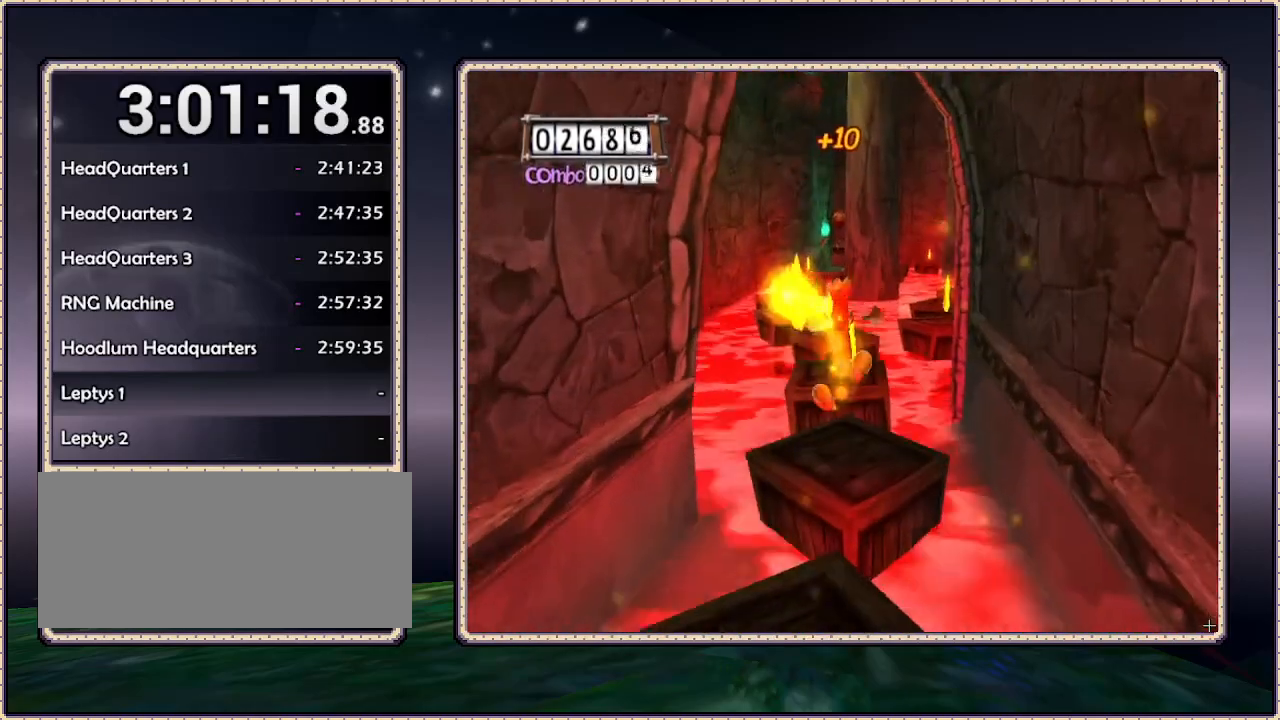
{"dt_ms": 500, "buttons": ["DPAD_UP"], "events": [[217, "CIRCLE", "down"], [333, "CIRCLE", "up"]]}
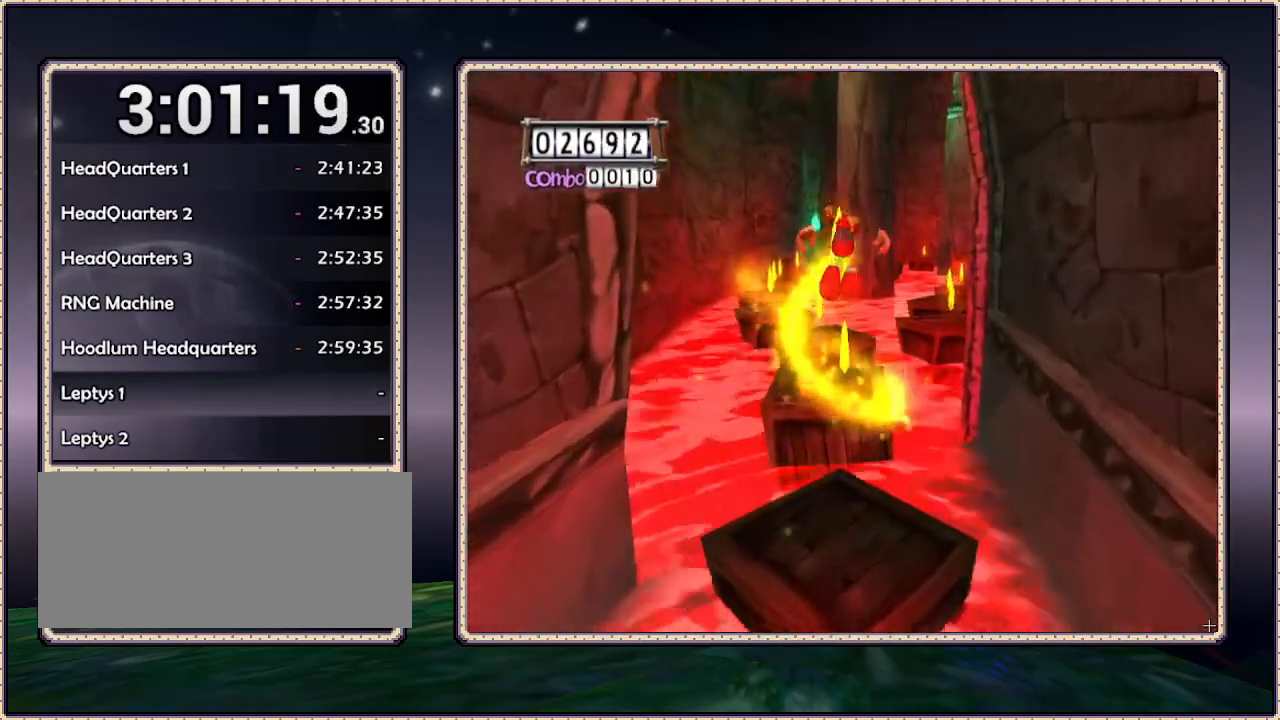
{"dt_ms": 500, "buttons": ["DPAD_UP"], "events": []}
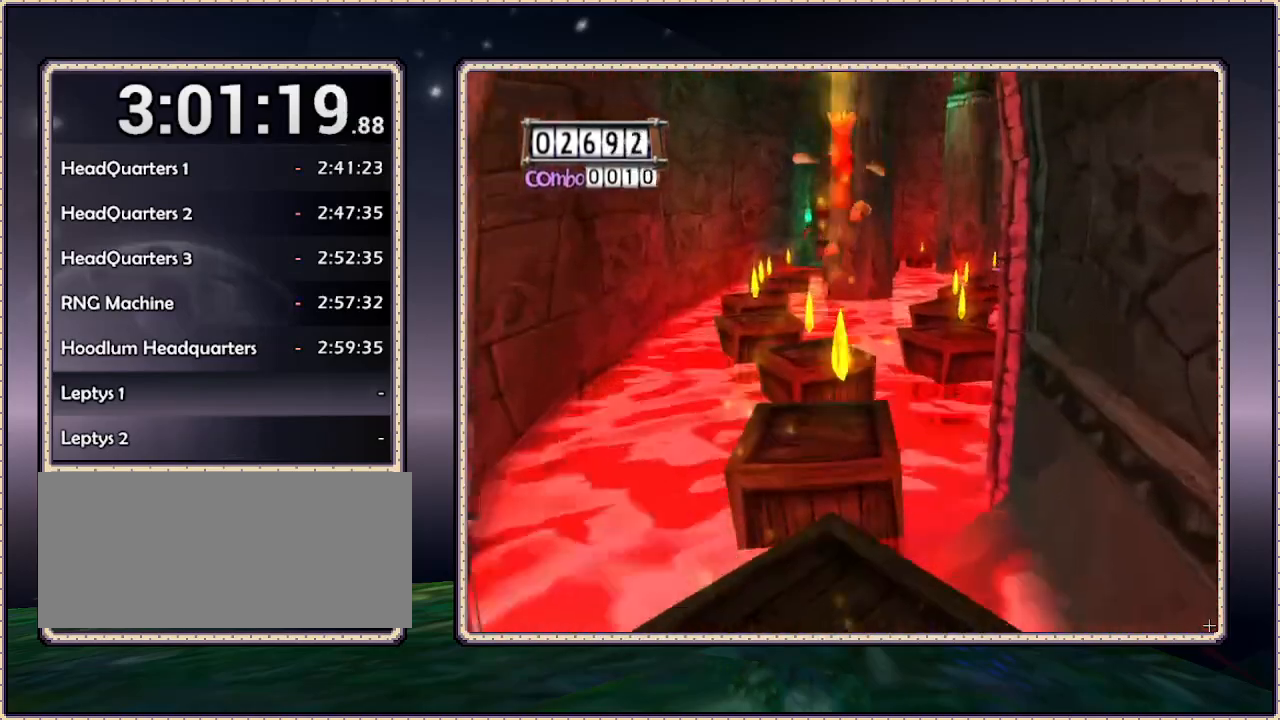
{"dt_ms": 500, "buttons": ["CIRCLE", "DPAD_UP"], "events": [[17, "DPAD_LEFT", "down"], [133, "DPAD_LEFT", "up"], [483, "CIRCLE", "down"]]}
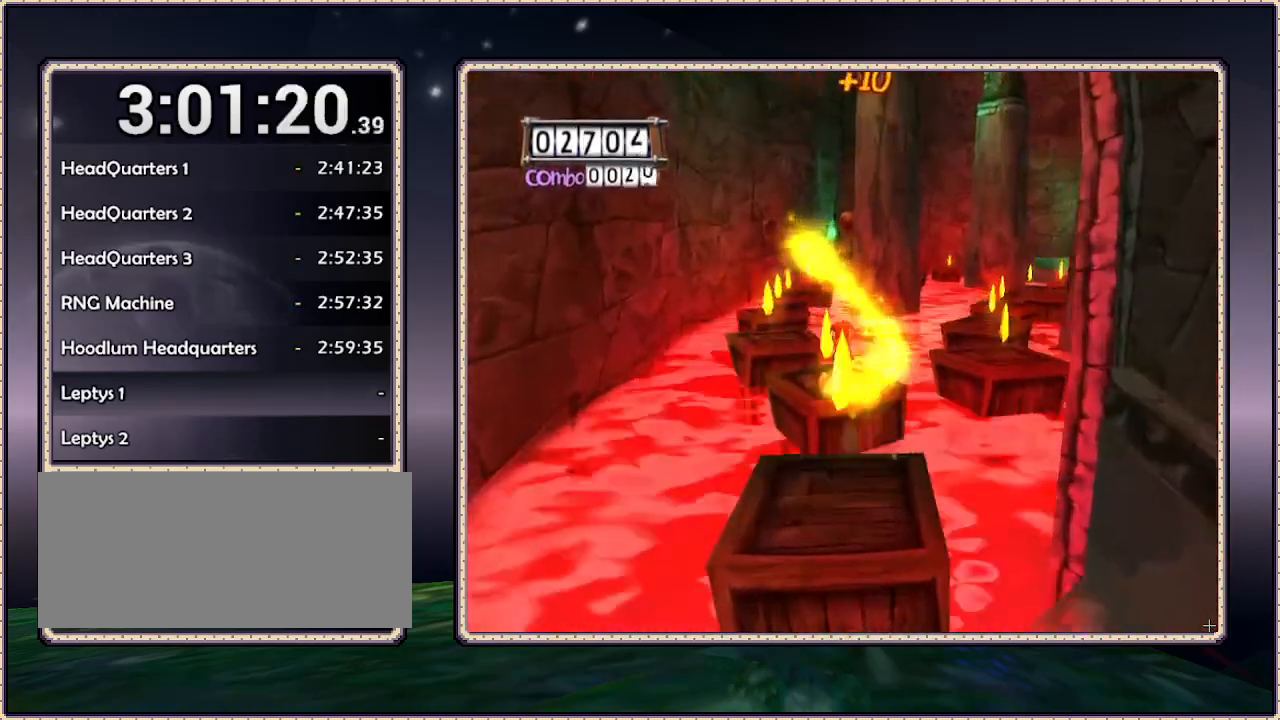
{"dt_ms": 500, "buttons": [], "events": [[67, "CIRCLE", "up"], [400, "DPAD_UP", "up"]]}
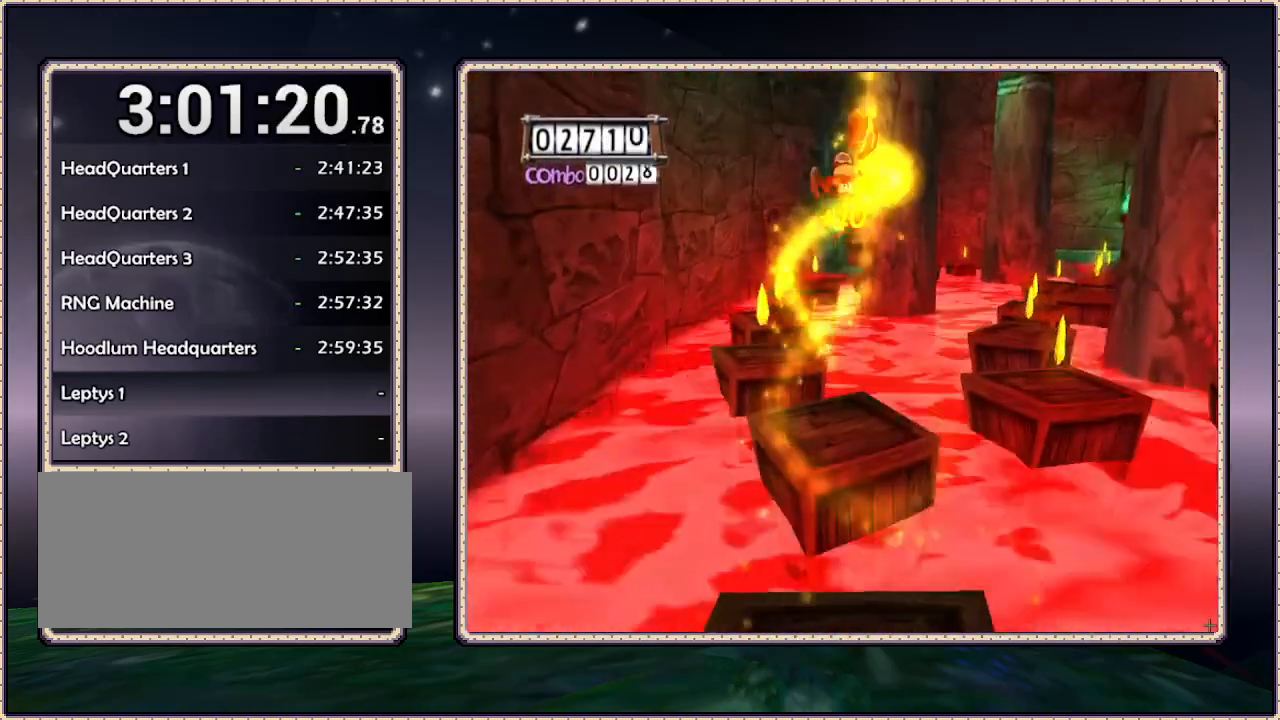
{"dt_ms": 500, "buttons": ["DPAD_UP", "DPAD_LEFT"], "events": [[183, "DPAD_UP", "down"], [500, "DPAD_LEFT", "down"]]}
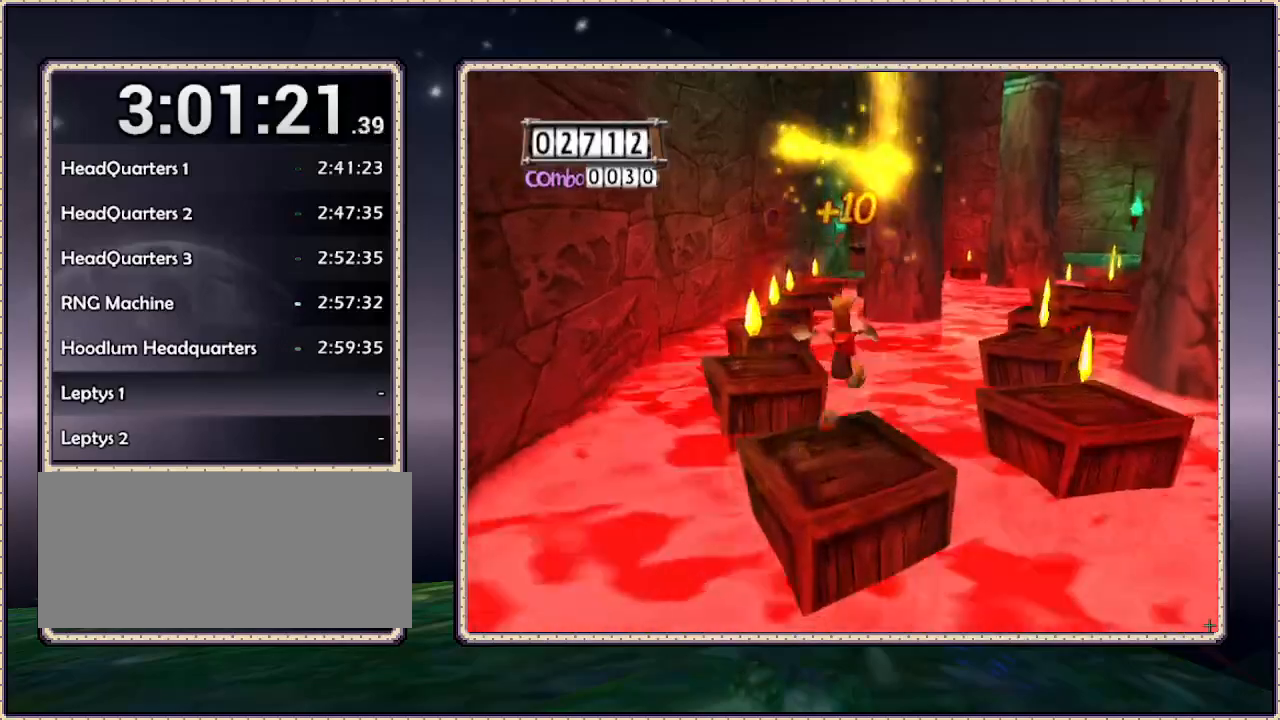
{"dt_ms": 500, "buttons": ["DPAD_UP", "DPAD_LEFT"], "events": [[200, "CIRCLE", "down"], [200, "DPAD_LEFT", "up"], [400, "CIRCLE", "up"], [500, "DPAD_LEFT", "down"]]}
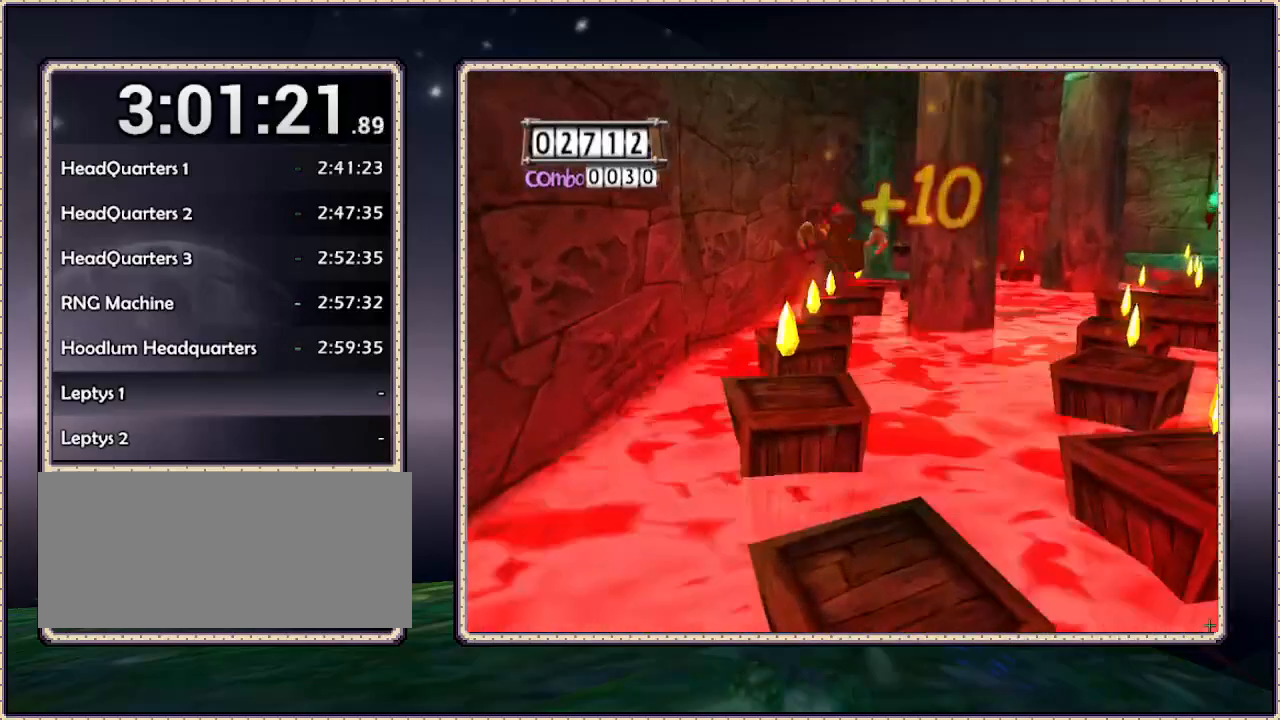
{"dt_ms": 500, "buttons": ["DPAD_UP"], "events": [[433, "DPAD_LEFT", "up"]]}
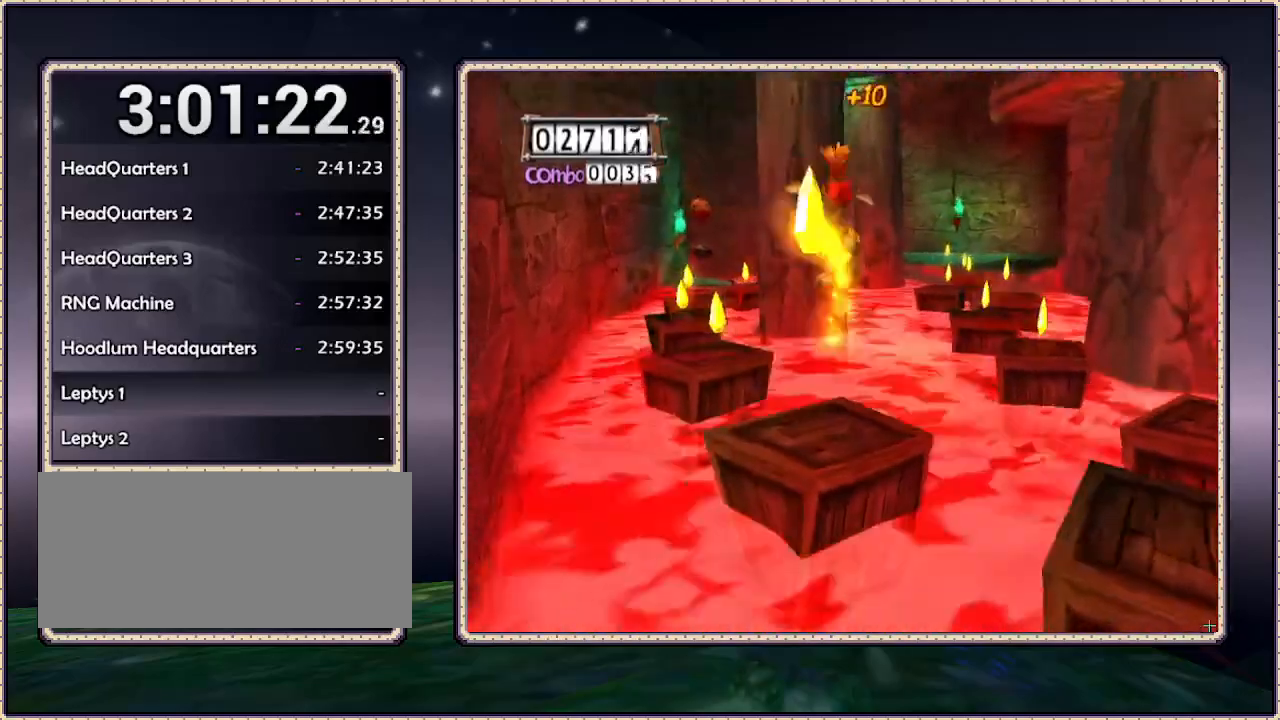
{"dt_ms": 500, "buttons": ["CIRCLE", "DPAD_UP", "DPAD_LEFT"], "events": [[233, "DPAD_LEFT", "down"], [400, "CIRCLE", "down"]]}
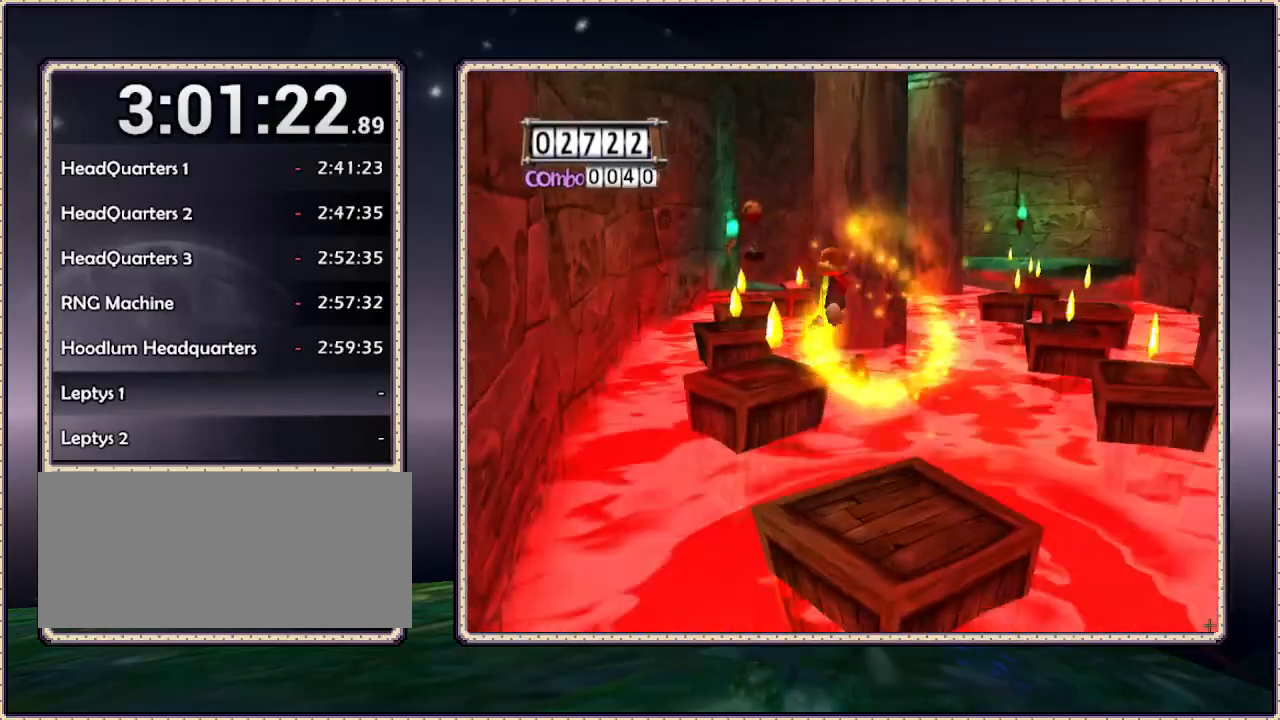
{"dt_ms": 500, "buttons": ["DPAD_UP"], "events": [[50, "CIRCLE", "up"], [300, "DPAD_LEFT", "up"]]}
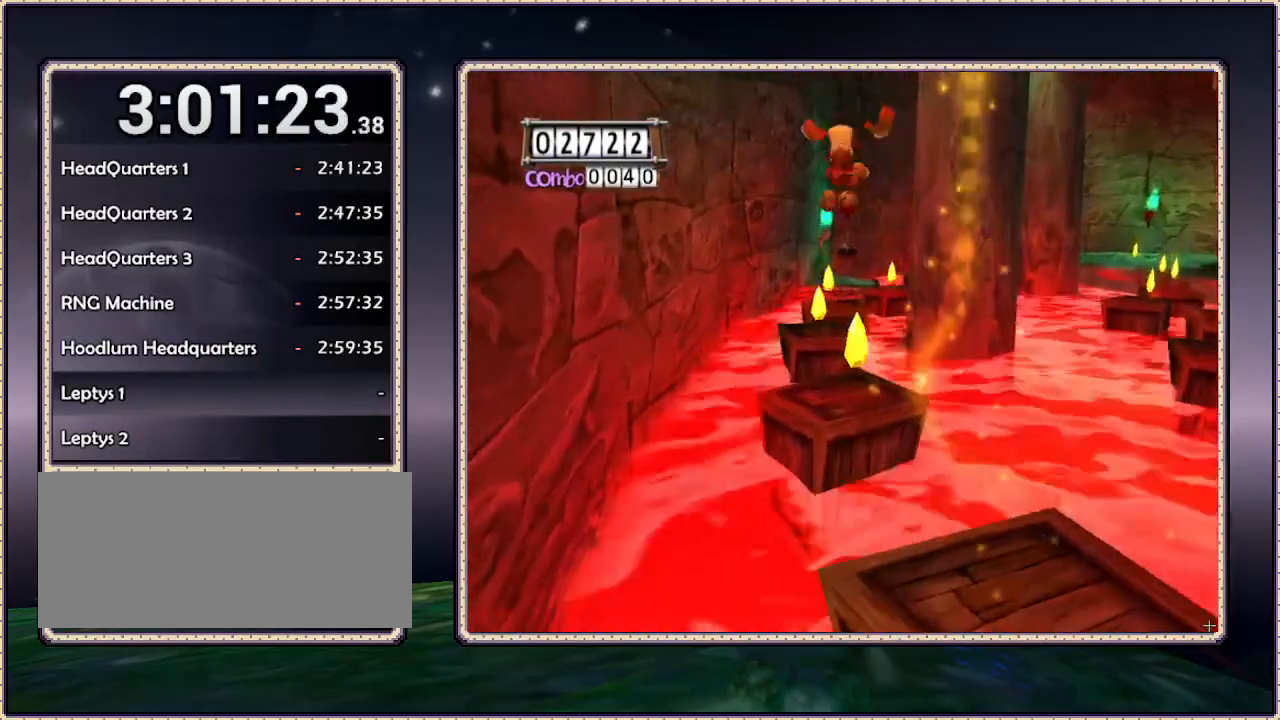
{"dt_ms": 500, "buttons": ["DPAD_UP"], "events": []}
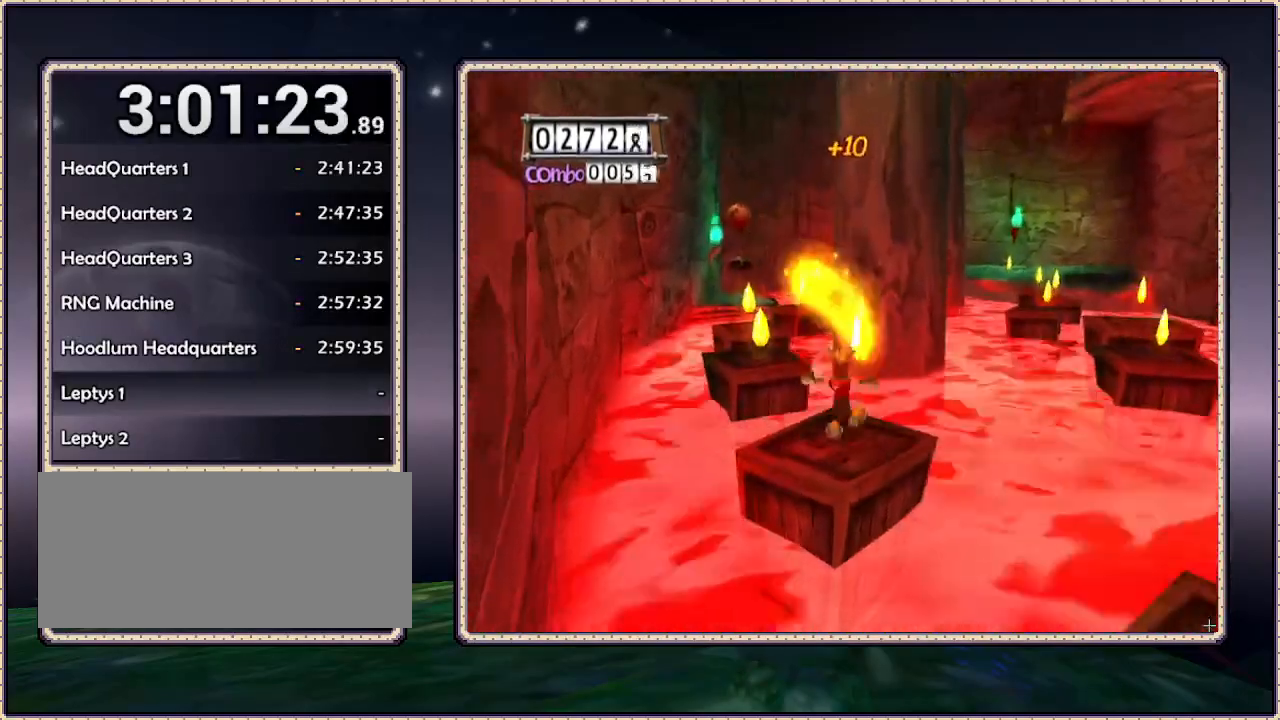
{"dt_ms": 500, "buttons": ["DPAD_UP"], "events": [[117, "CIRCLE", "down"], [117, "DPAD_LEFT", "down"], [267, "CIRCLE", "up"], [483, "DPAD_LEFT", "up"]]}
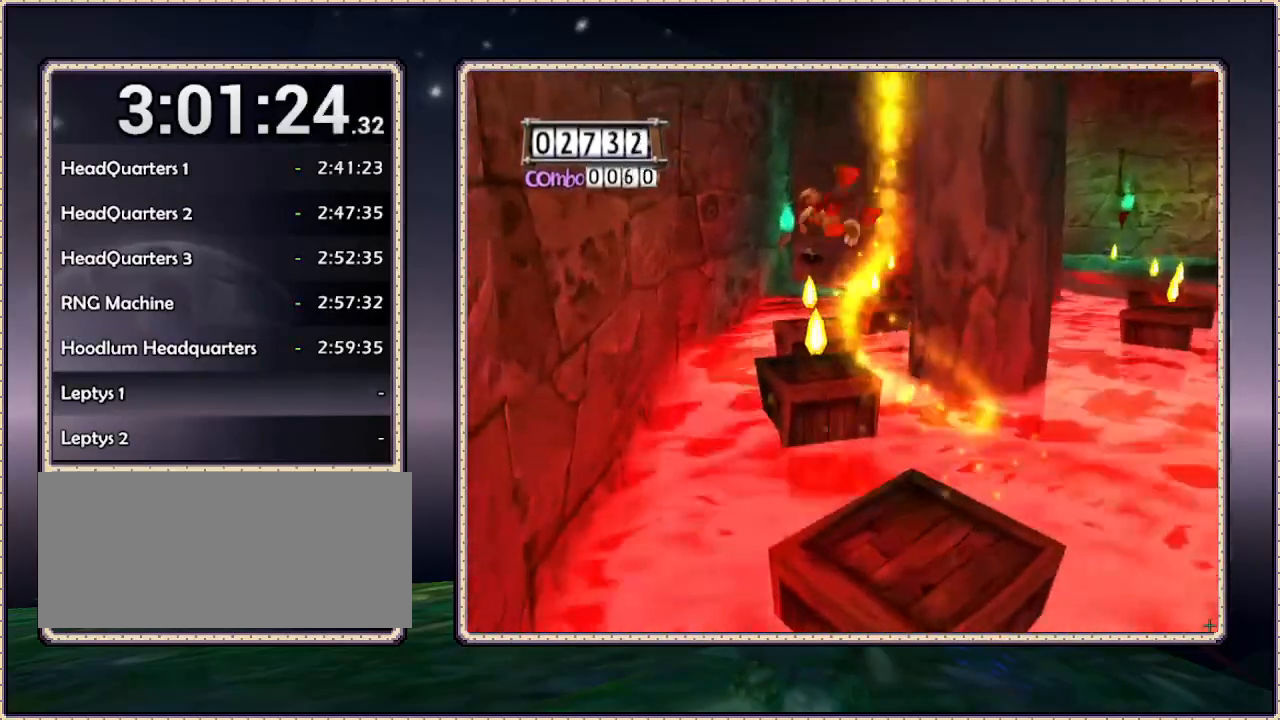
{"dt_ms": 500, "buttons": ["DPAD_UP"], "events": [[333, "CIRCLE", "down"], [500, "CIRCLE", "up"]]}
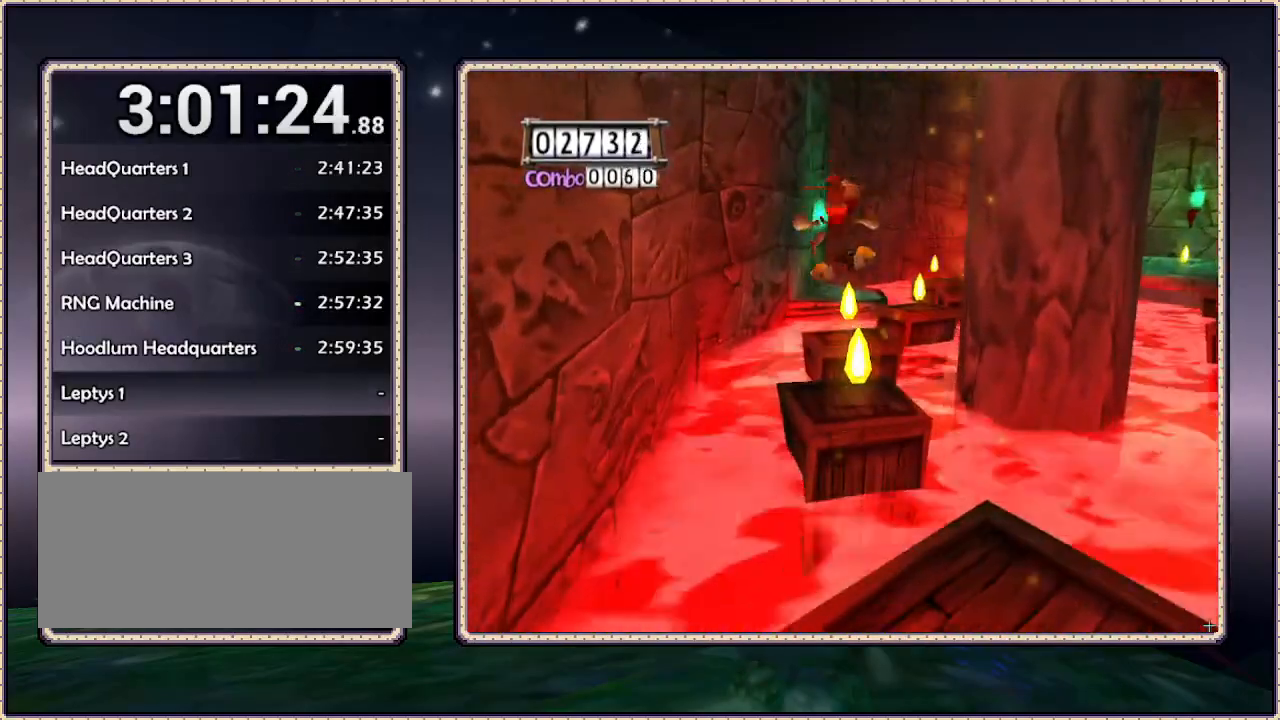
{"dt_ms": 500, "buttons": ["DPAD_UP"], "events": []}
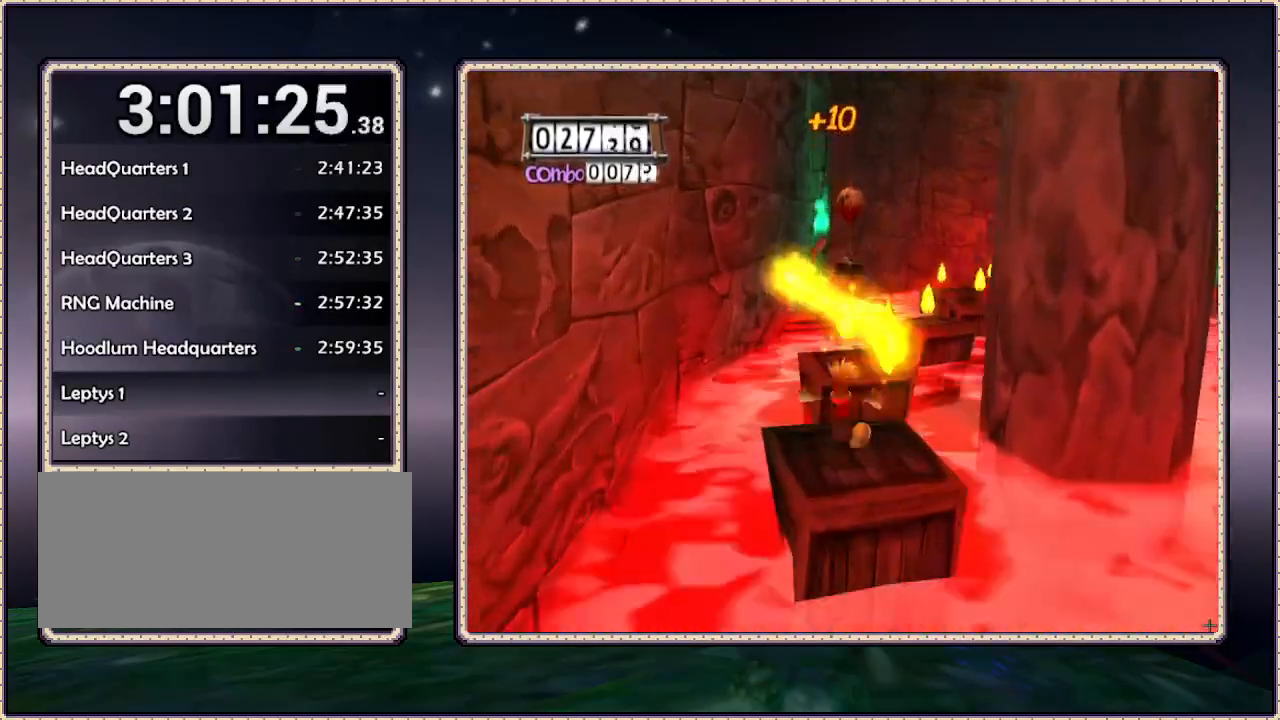
{"dt_ms": 500, "buttons": ["DPAD_UP"], "events": [[100, "CIRCLE", "down"], [267, "CIRCLE", "up"]]}